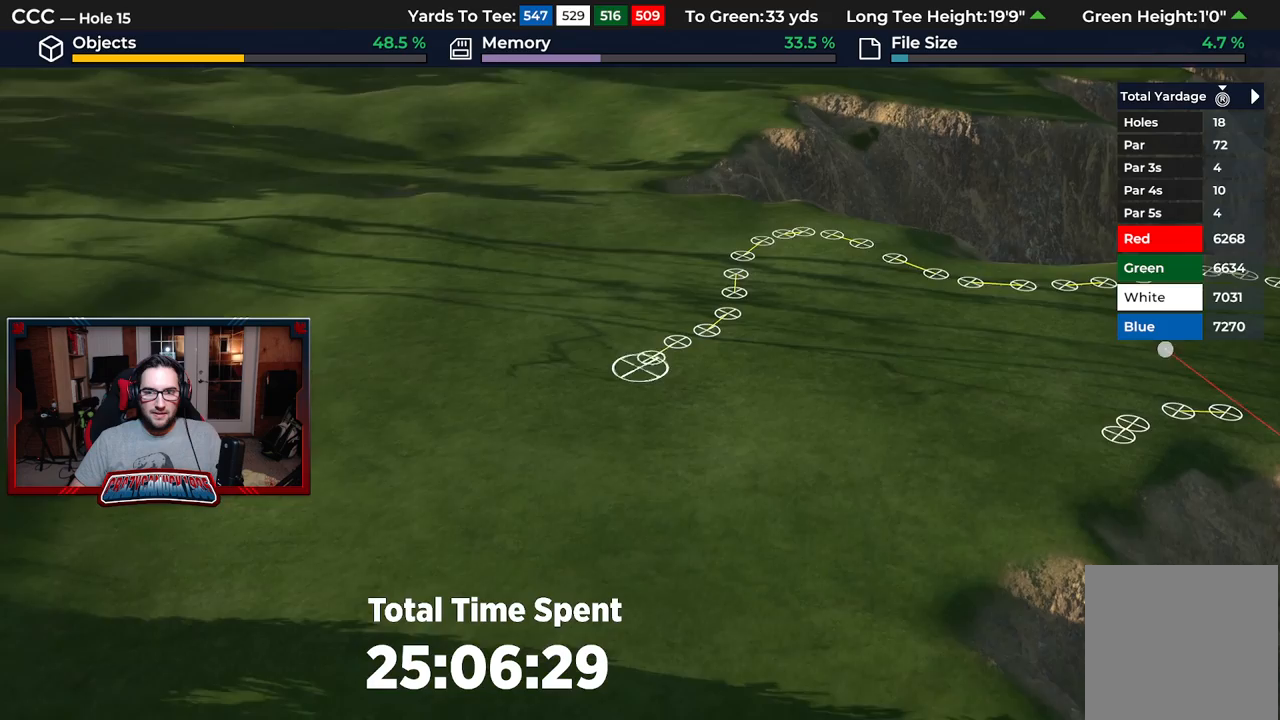
Gameplay with a controller (Xbox layout); each line is a JSON object with the inputs held at the frame after it. "events" lists button and stick changes between this image and that frame as [ms after this image, input, new state], when the widget could be followed in between.
{"buttons": ["A"], "left_stick": "down", "right_stick": "center", "events": [[50, "A", "up"], [183, "A", "down"], [300, "A", "up"], [417, "A", "down"]]}
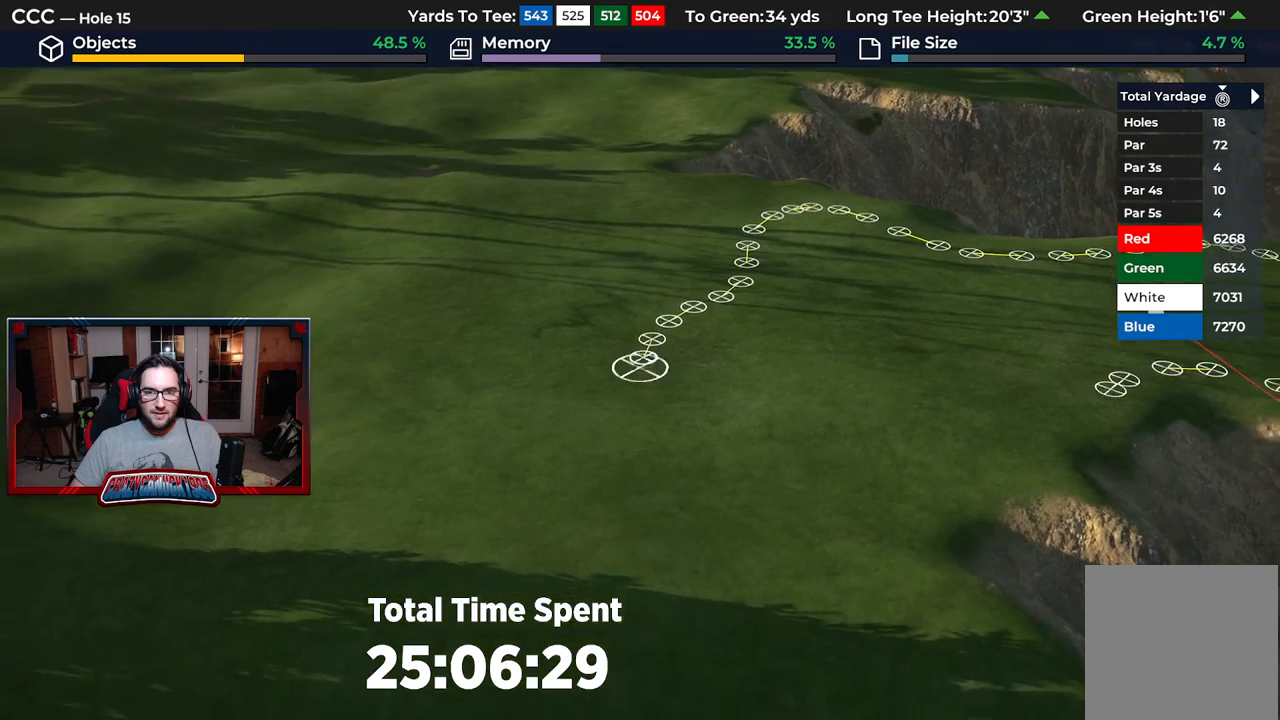
{"buttons": [], "left_stick": "down", "right_stick": "center", "events": [[33, "A", "up"], [133, "A", "down"], [250, "A", "up"], [350, "A", "down"], [467, "A", "up"]]}
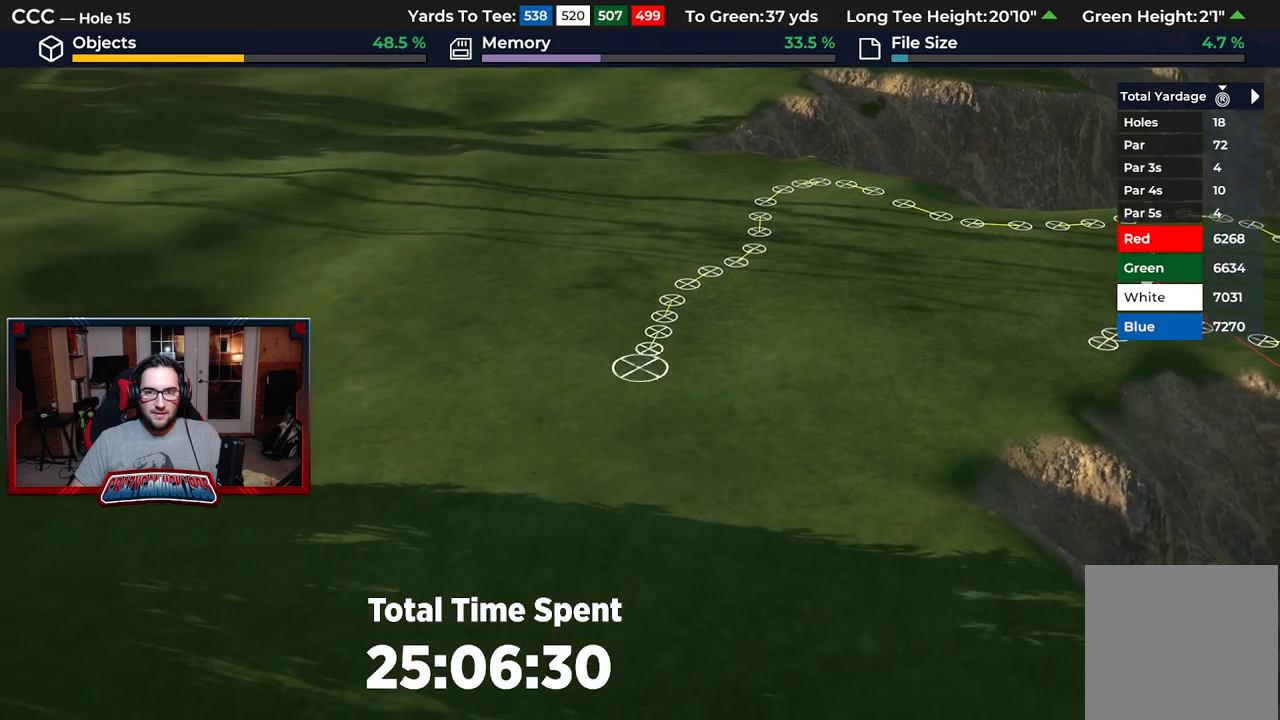
{"buttons": [], "left_stick": "down-right", "right_stick": "center", "events": [[83, "A", "down"], [200, "A", "up"], [300, "A", "down"], [333, "left_stick", "down-right"], [433, "A", "up"]]}
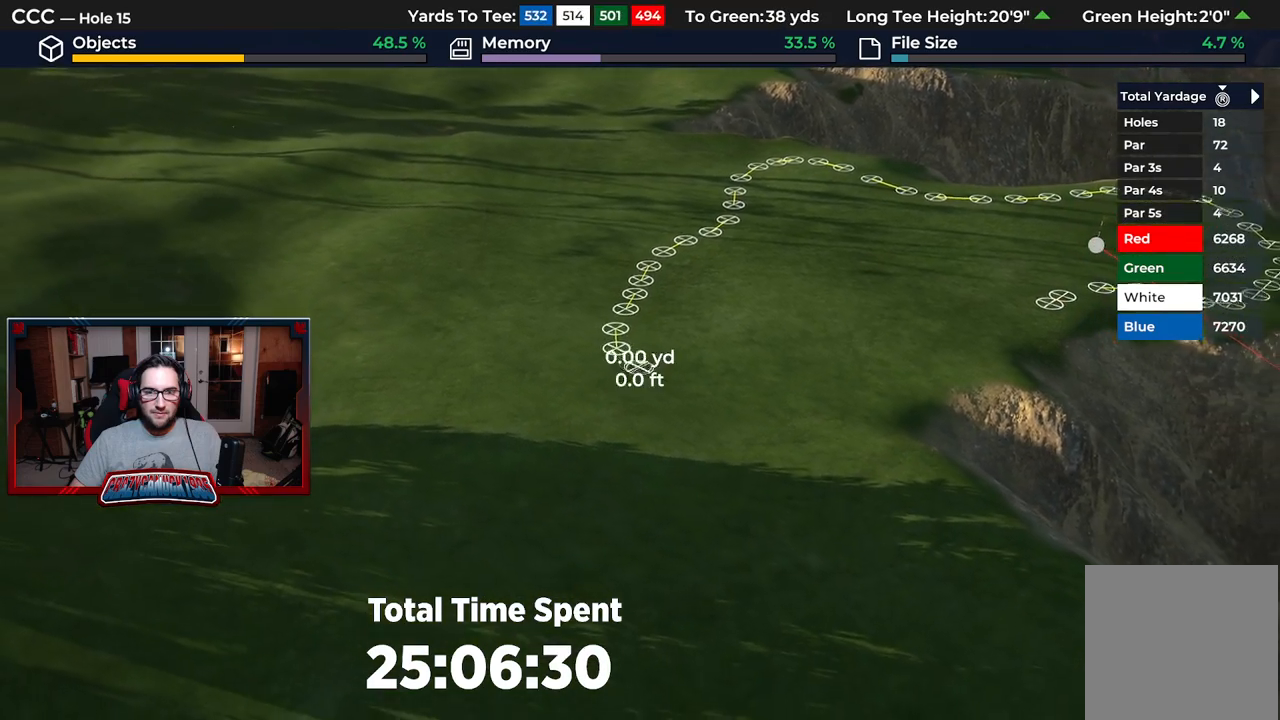
{"buttons": ["A"], "left_stick": "right", "right_stick": "center", "events": [[33, "A", "down"], [133, "A", "up"], [200, "left_stick", "right"], [267, "A", "down"], [367, "A", "up"], [483, "A", "down"]]}
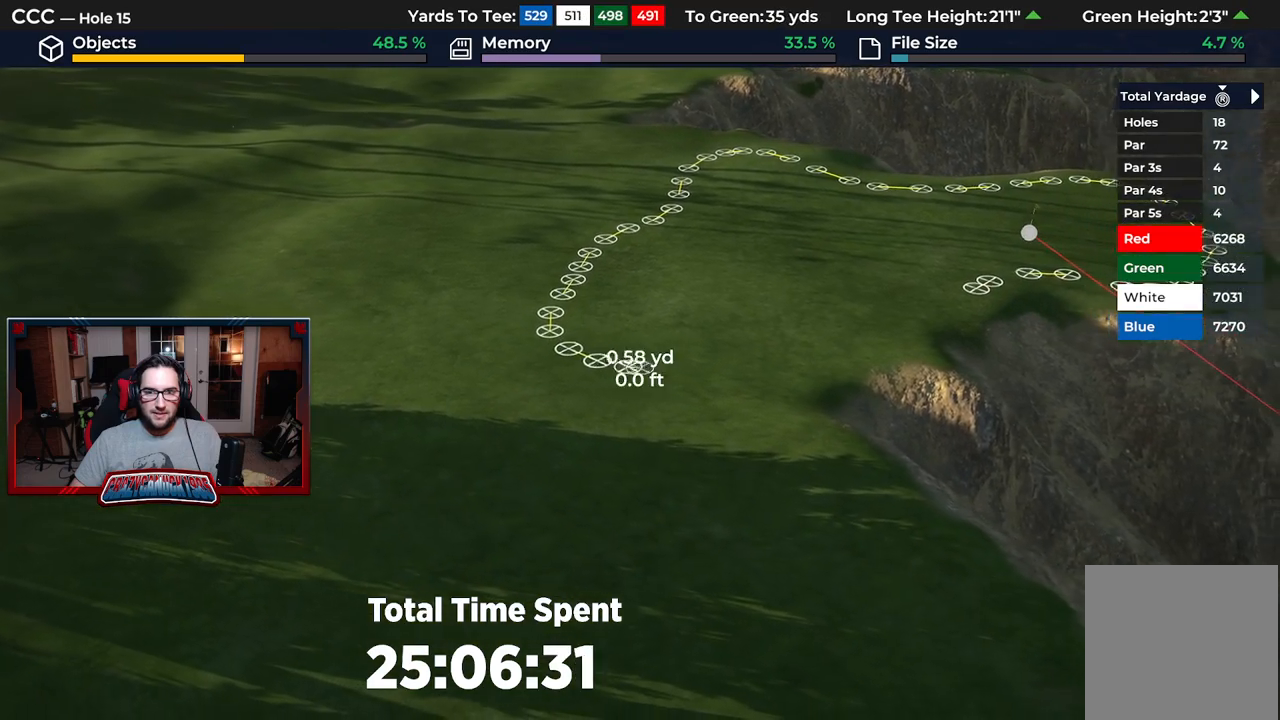
{"buttons": ["A"], "left_stick": "right", "right_stick": "center", "events": [[100, "A", "up"], [217, "A", "down"], [317, "A", "up"], [450, "A", "down"]]}
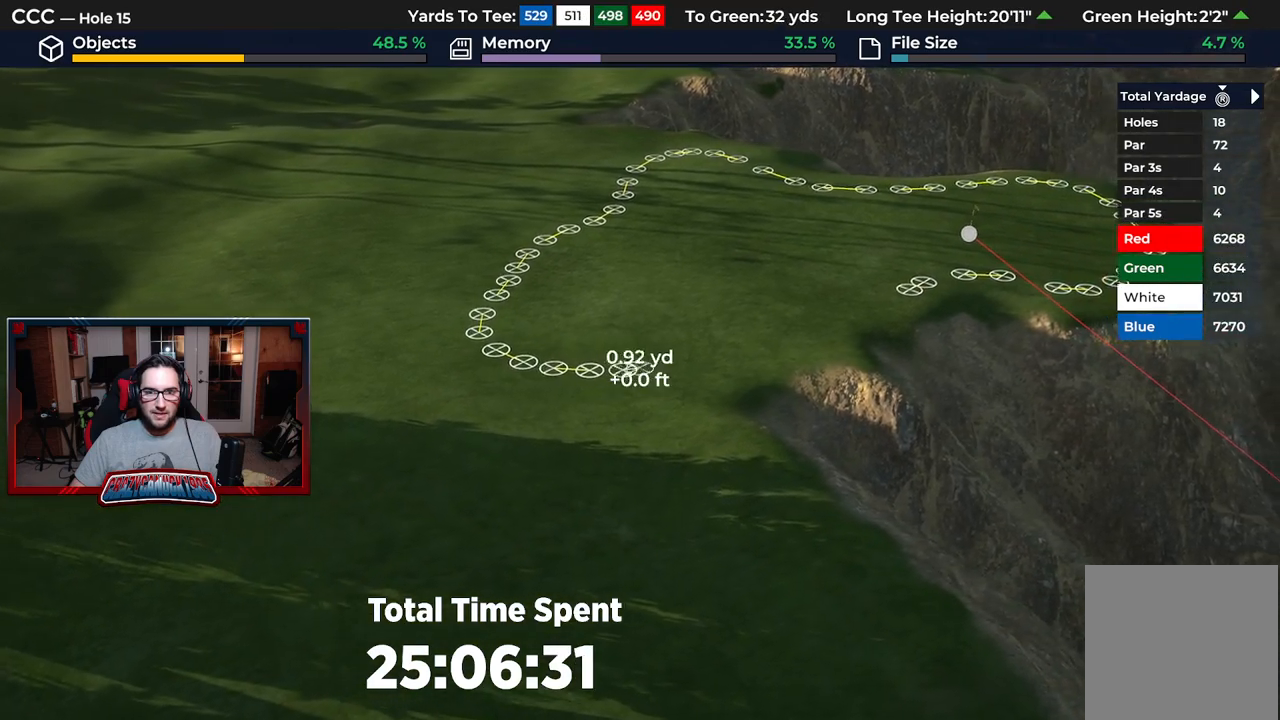
{"buttons": [], "left_stick": "up-right", "right_stick": "center", "events": [[50, "A", "up"], [167, "A", "down"], [283, "A", "up"], [333, "left_stick", "up-right"], [400, "A", "down"], [500, "A", "up"]]}
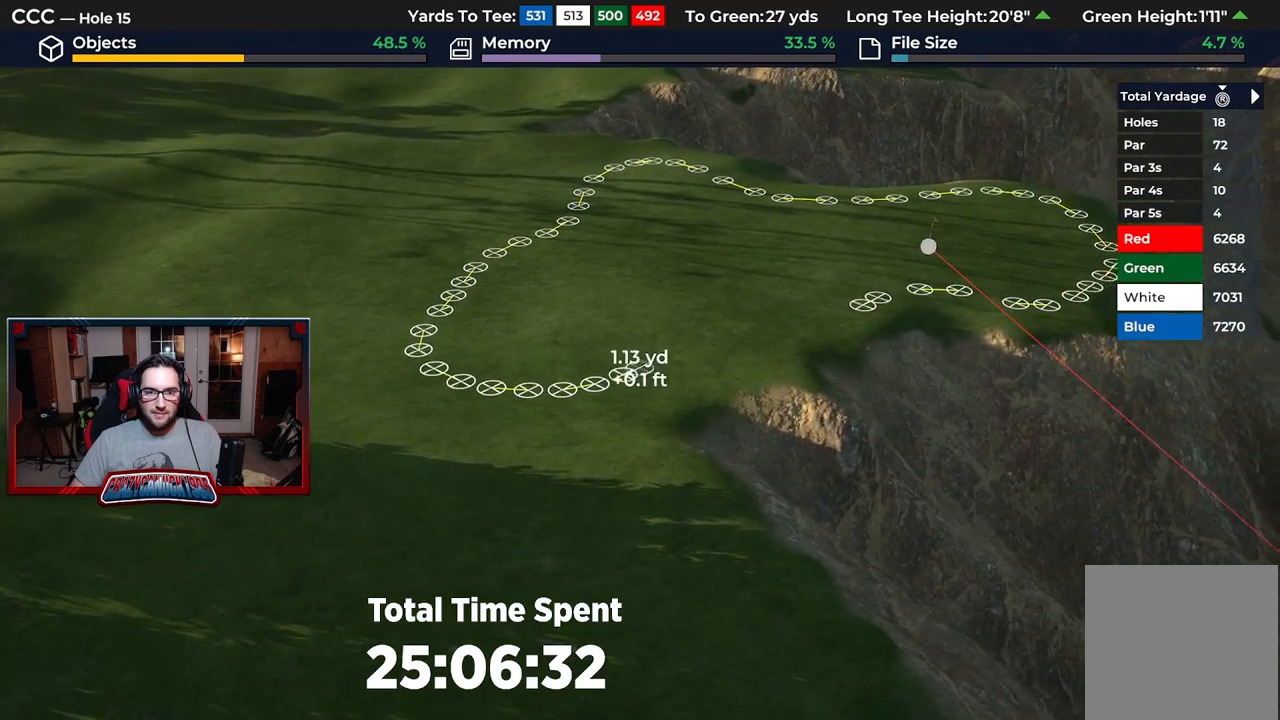
{"buttons": [], "left_stick": "up-right", "right_stick": "center", "events": [[117, "A", "down"], [217, "A", "up"], [350, "A", "down"], [450, "A", "up"]]}
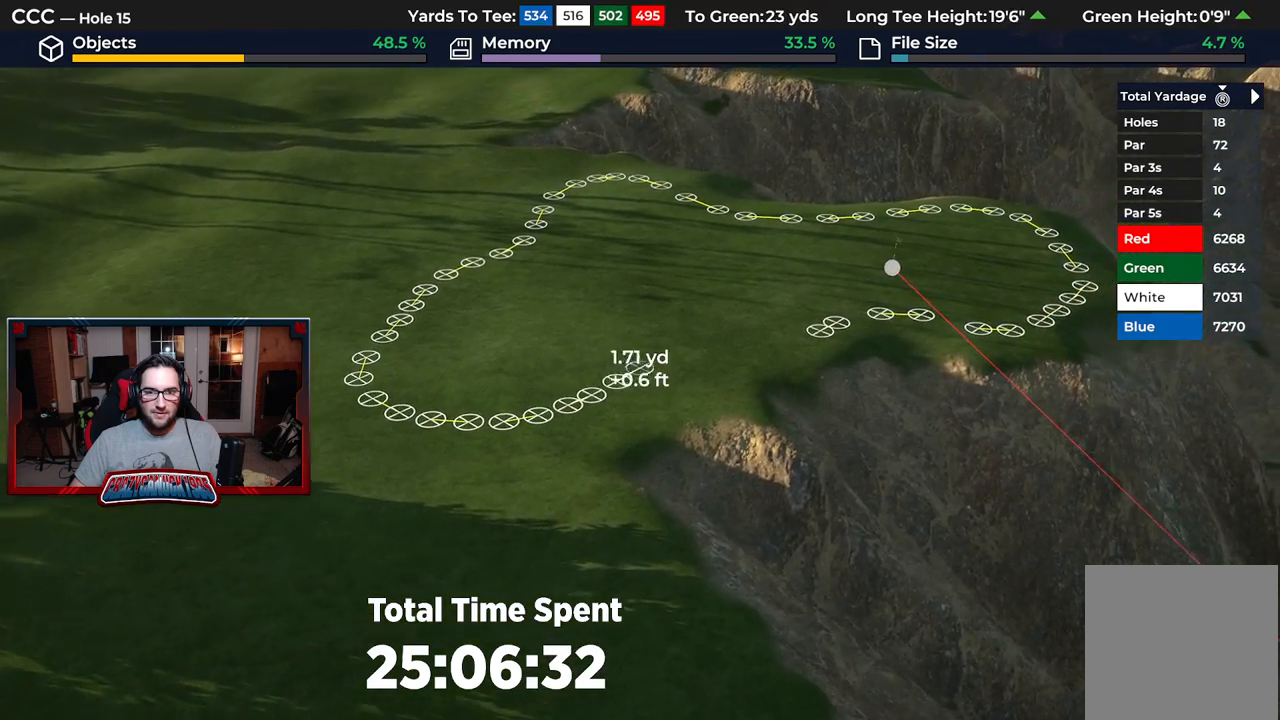
{"buttons": [], "left_stick": "right", "right_stick": "center", "events": [[67, "A", "down"], [167, "A", "up"], [283, "A", "down"], [317, "left_stick", "right"], [383, "A", "up"]]}
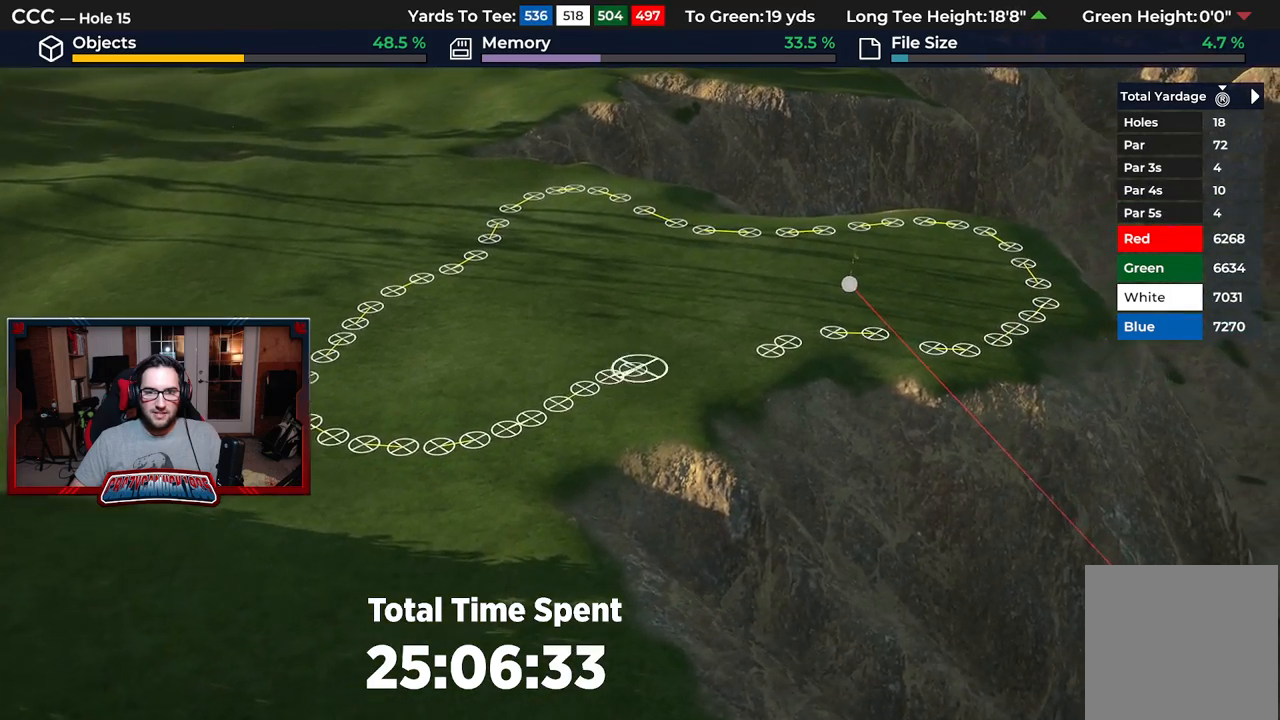
{"buttons": ["A"], "left_stick": "right", "right_stick": "center", "events": [[17, "A", "down"], [117, "A", "up"], [233, "A", "down"], [350, "A", "up"], [467, "A", "down"]]}
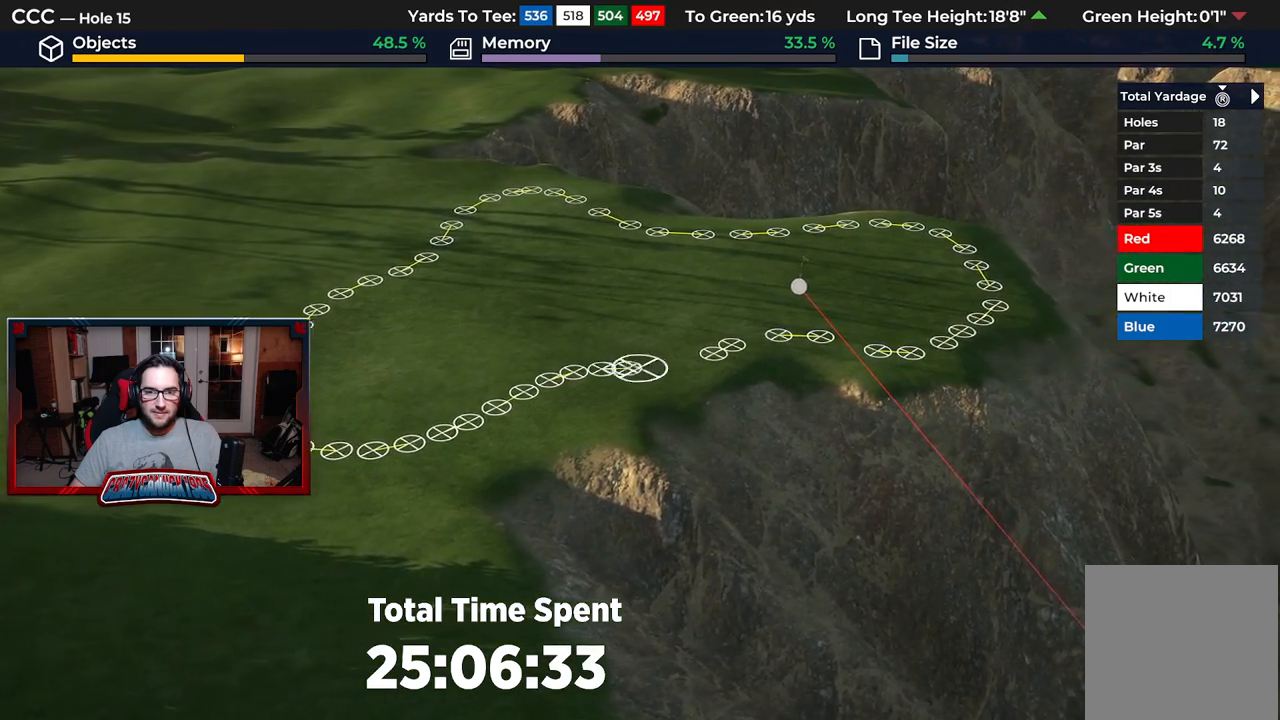
{"buttons": [], "left_stick": "center", "right_stick": "center", "events": [[67, "A", "up"], [333, "A", "down"], [417, "left_stick", "center"], [433, "A", "up"]]}
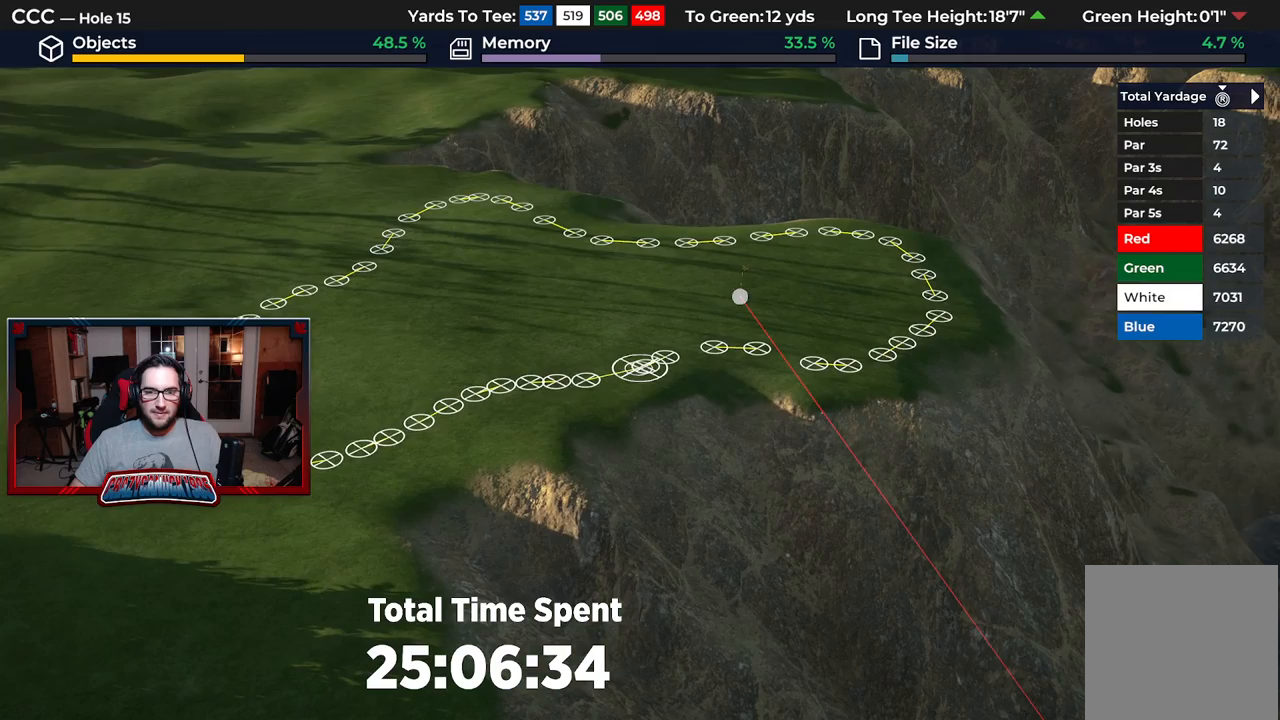
{"buttons": [], "left_stick": "center", "right_stick": "center", "events": []}
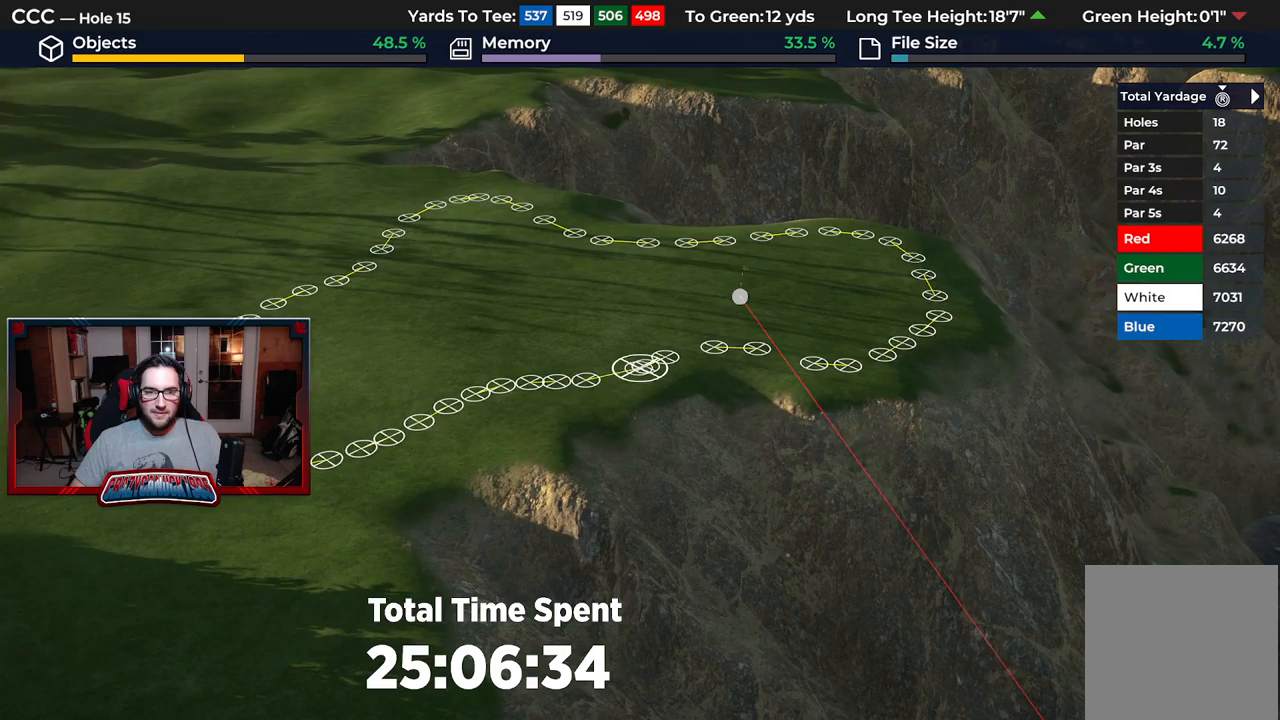
{"buttons": [], "left_stick": "down", "right_stick": "center", "events": [[483, "left_stick", "down"]]}
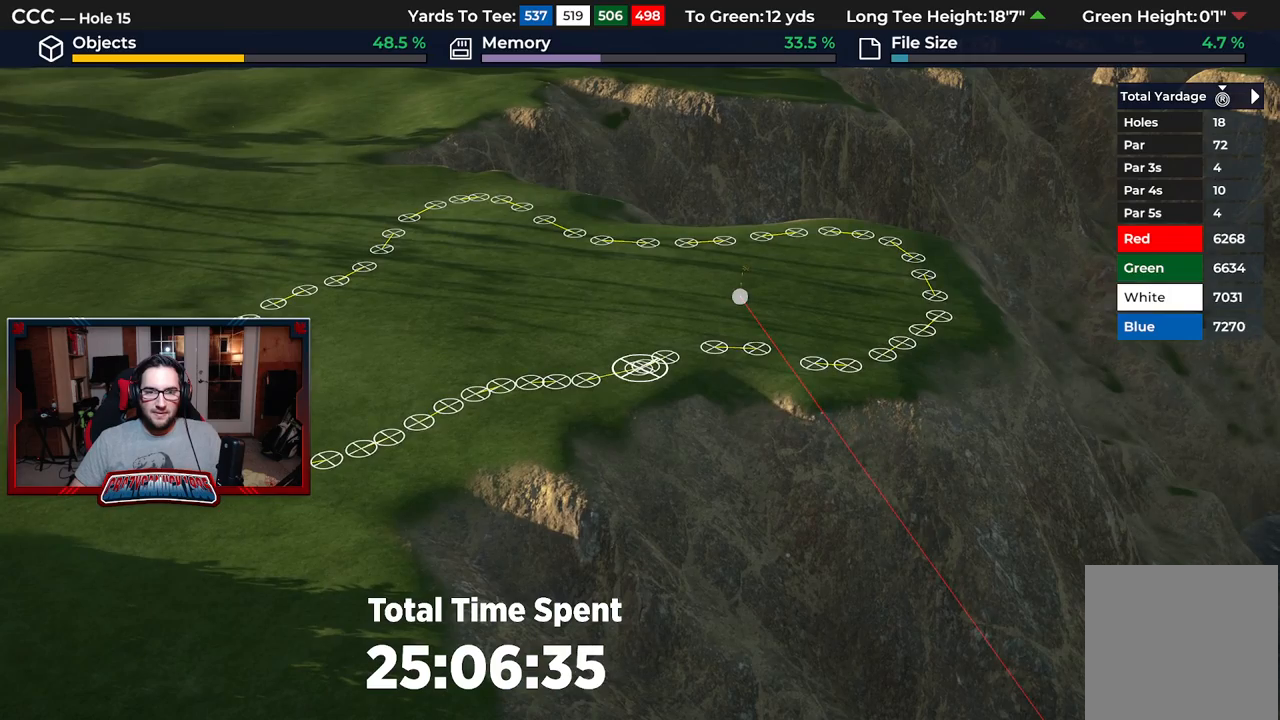
{"buttons": ["L2"], "left_stick": "down-left", "right_stick": "down-left", "events": [[150, "left_stick", "center"], [217, "left_stick", "down"], [333, "left_stick", "down-left"], [367, "L2", "down"], [400, "right_stick", "down-left"]]}
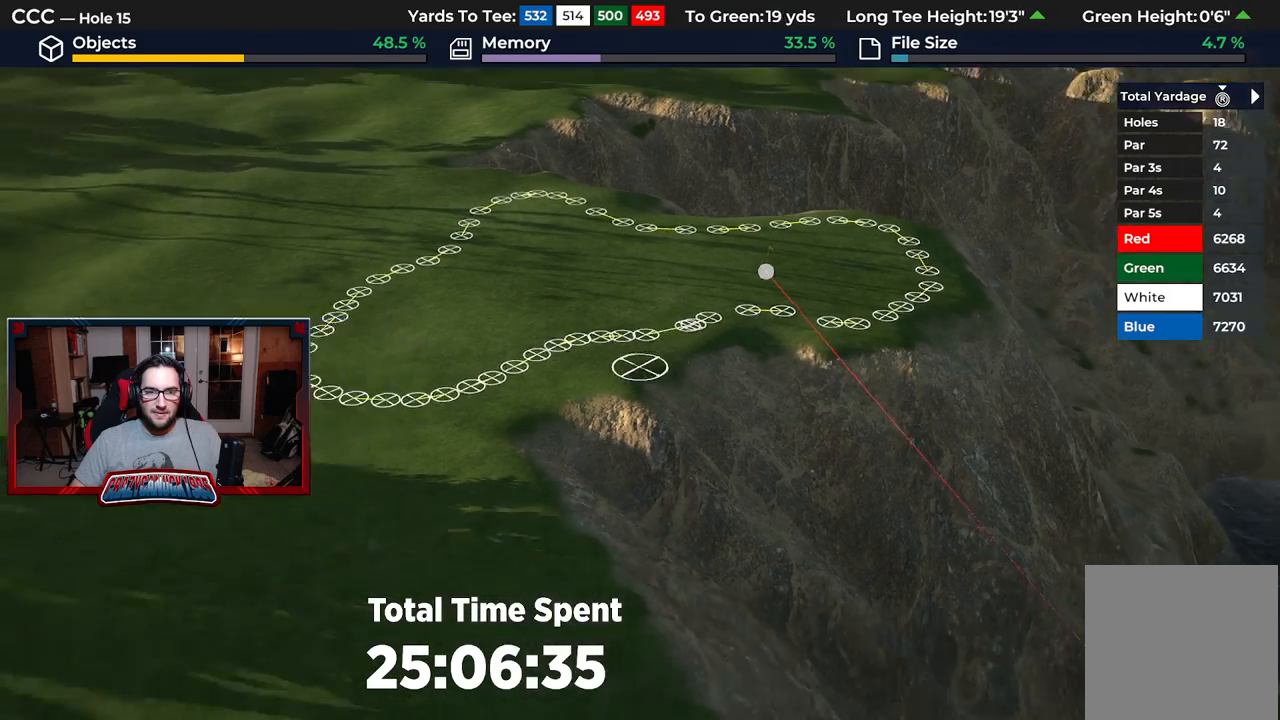
{"buttons": [], "left_stick": "down", "right_stick": "down", "events": [[200, "left_stick", "down"], [267, "right_stick", "down"], [283, "L2", "up"]]}
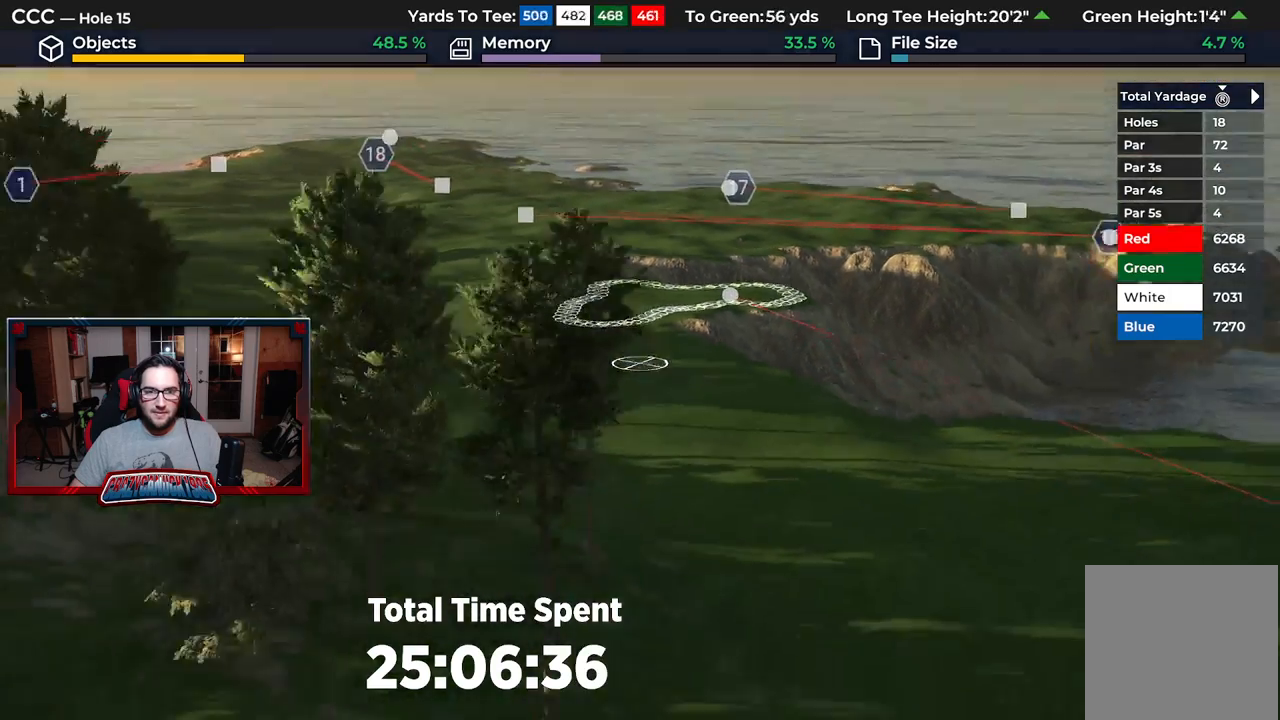
{"buttons": [], "left_stick": "down", "right_stick": "down-right", "events": [[283, "L2", "down"], [300, "right_stick", "down-right"], [400, "L2", "up"]]}
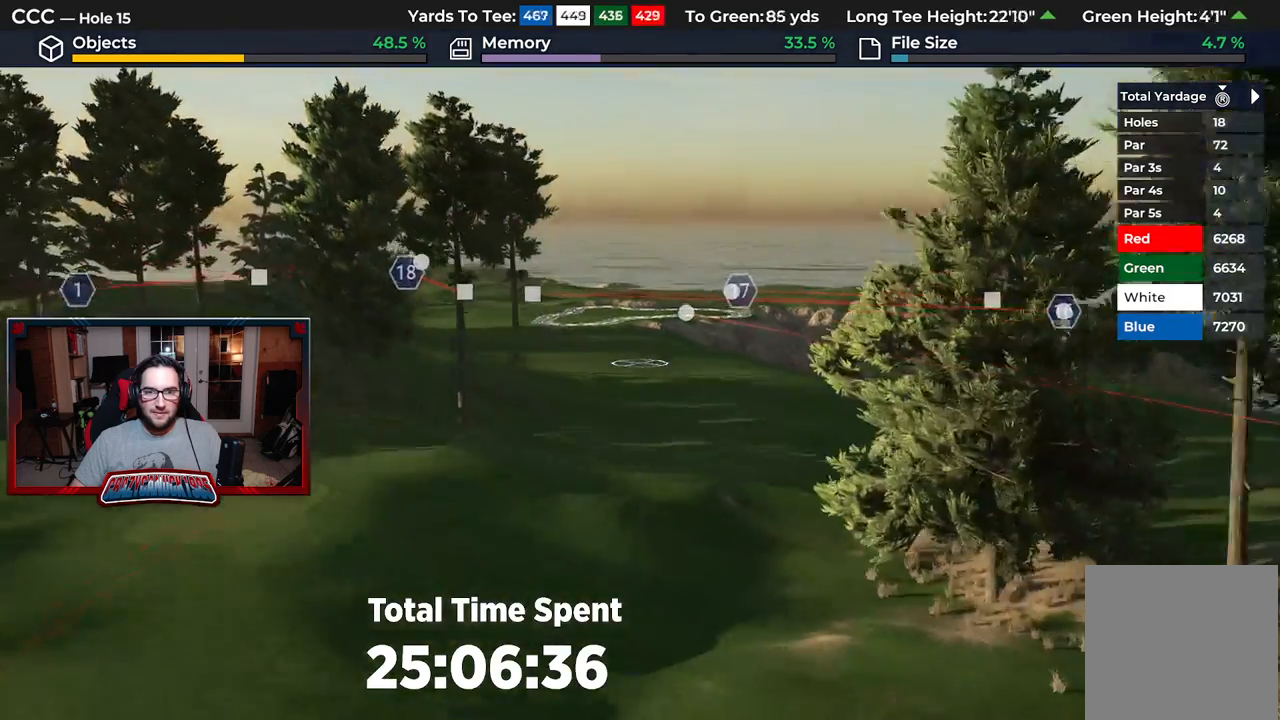
{"buttons": [], "left_stick": "right", "right_stick": "right", "events": [[50, "left_stick", "down-right"], [50, "right_stick", "center"], [217, "left_stick", "center"], [333, "right_stick", "right"], [433, "left_stick", "right"]]}
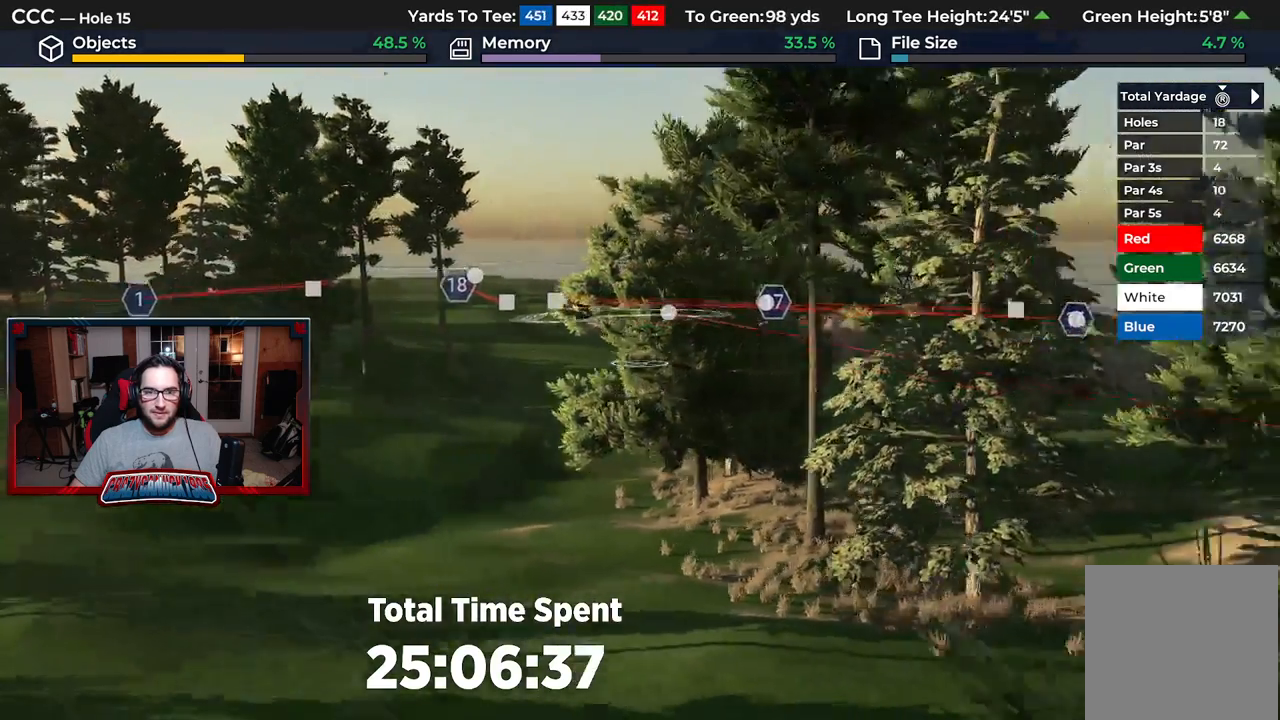
{"buttons": [], "left_stick": "center", "right_stick": "center", "events": [[217, "right_stick", "up-right"], [400, "left_stick", "center"], [417, "right_stick", "center"]]}
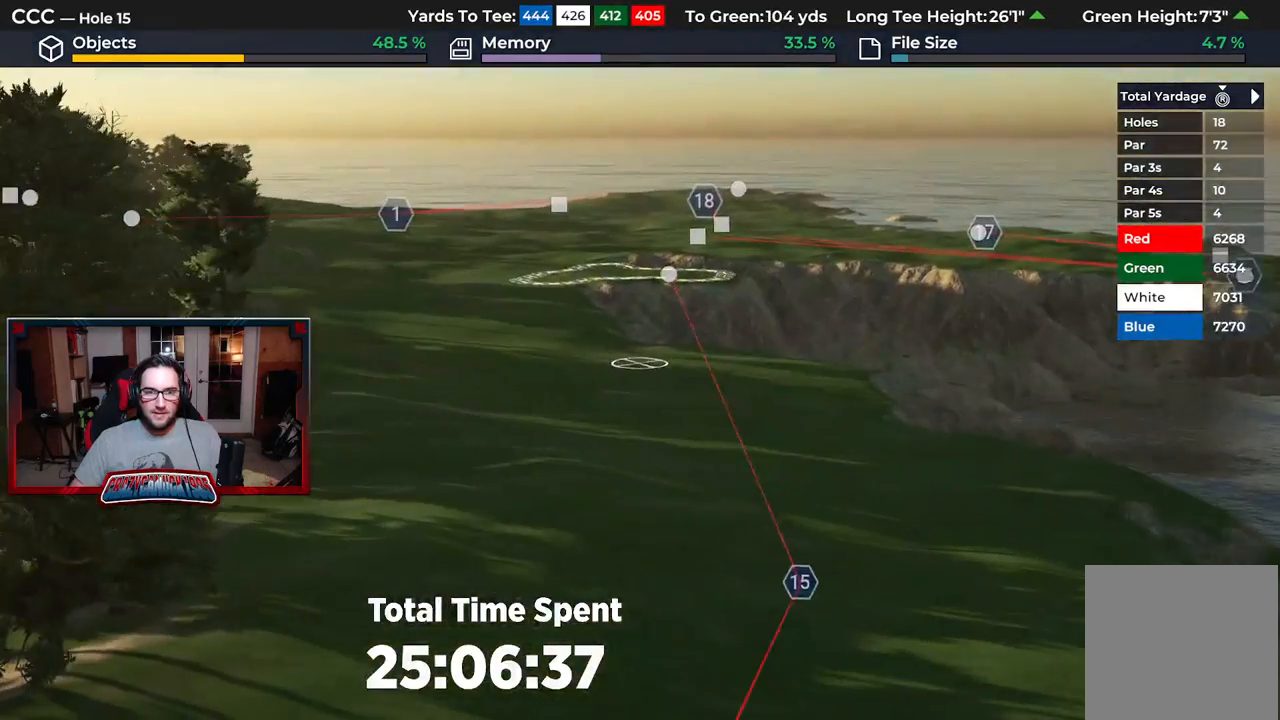
{"buttons": [], "left_stick": "up", "right_stick": "center", "events": [[467, "left_stick", "up"]]}
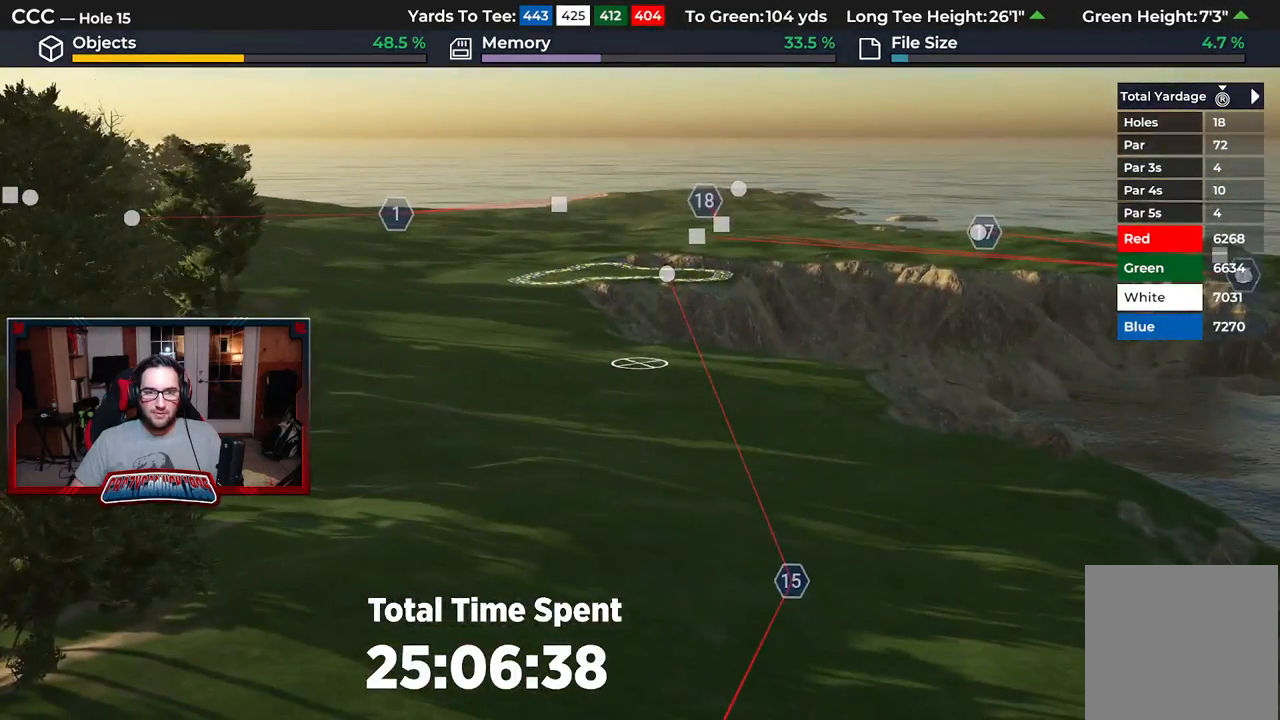
{"buttons": [], "left_stick": "up", "right_stick": "up", "events": [[267, "right_stick", "up"]]}
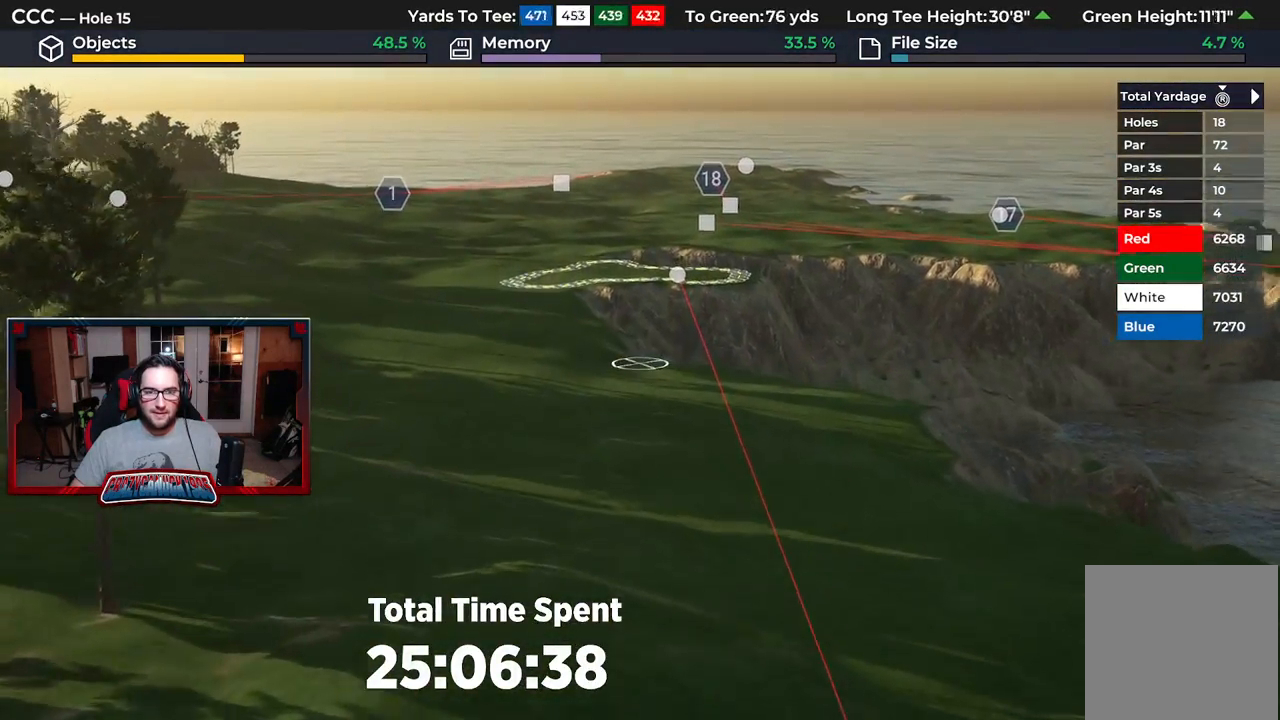
{"buttons": [], "left_stick": "up", "right_stick": "center", "events": [[117, "right_stick", "center"]]}
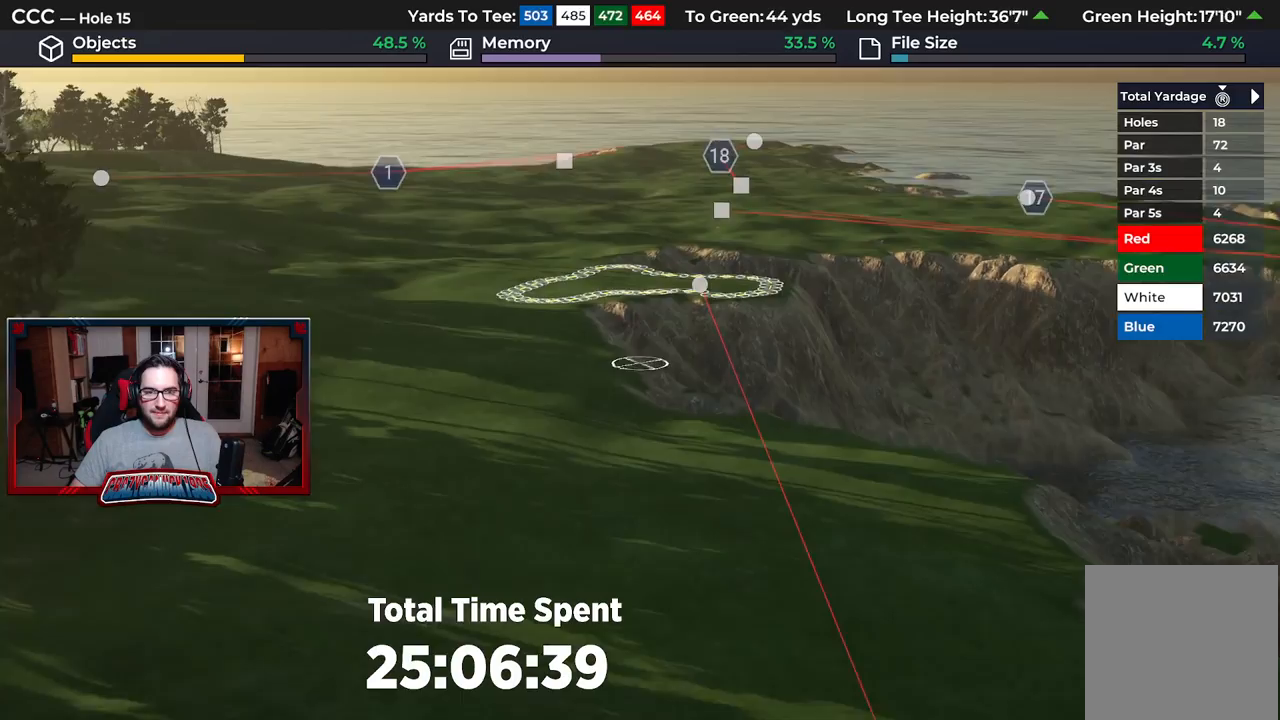
{"buttons": ["R2"], "left_stick": "center", "right_stick": "center", "events": [[67, "right_stick", "up"], [200, "R2", "down"], [367, "left_stick", "center"], [483, "right_stick", "center"]]}
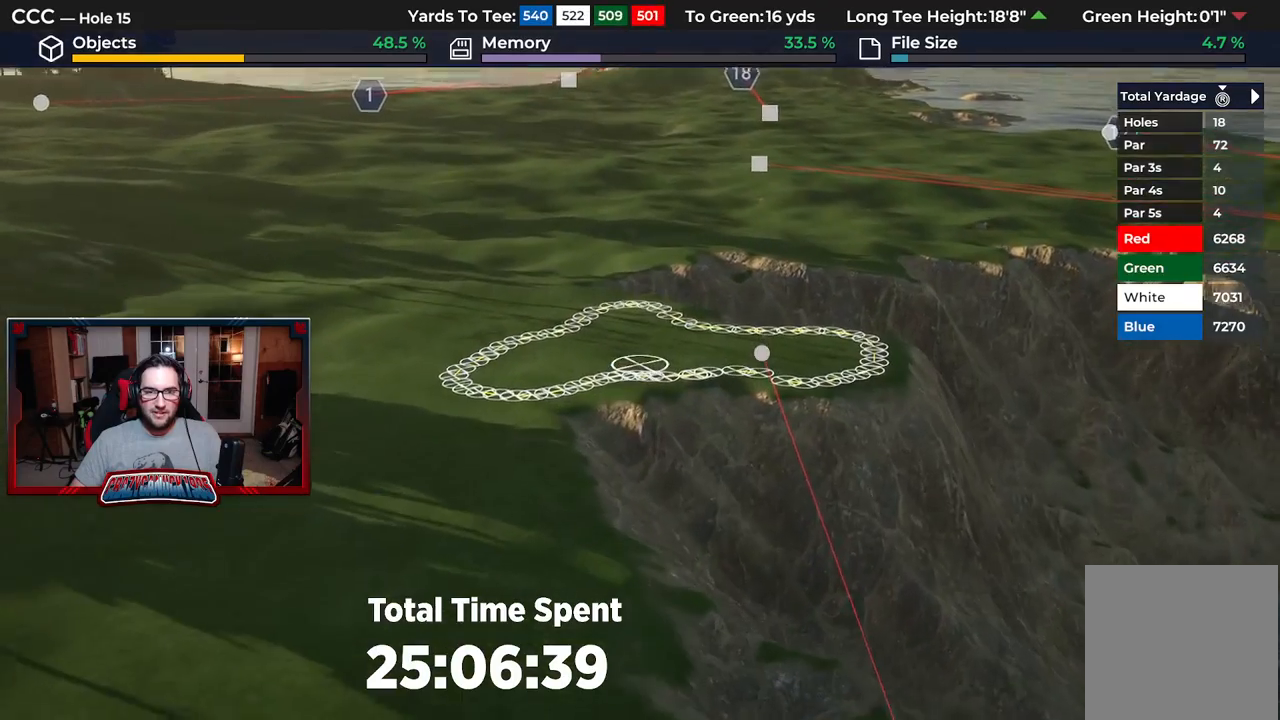
{"buttons": ["L2"], "left_stick": "down", "right_stick": "down", "events": [[83, "R2", "up"], [283, "L2", "down"], [317, "left_stick", "down"], [417, "right_stick", "down"]]}
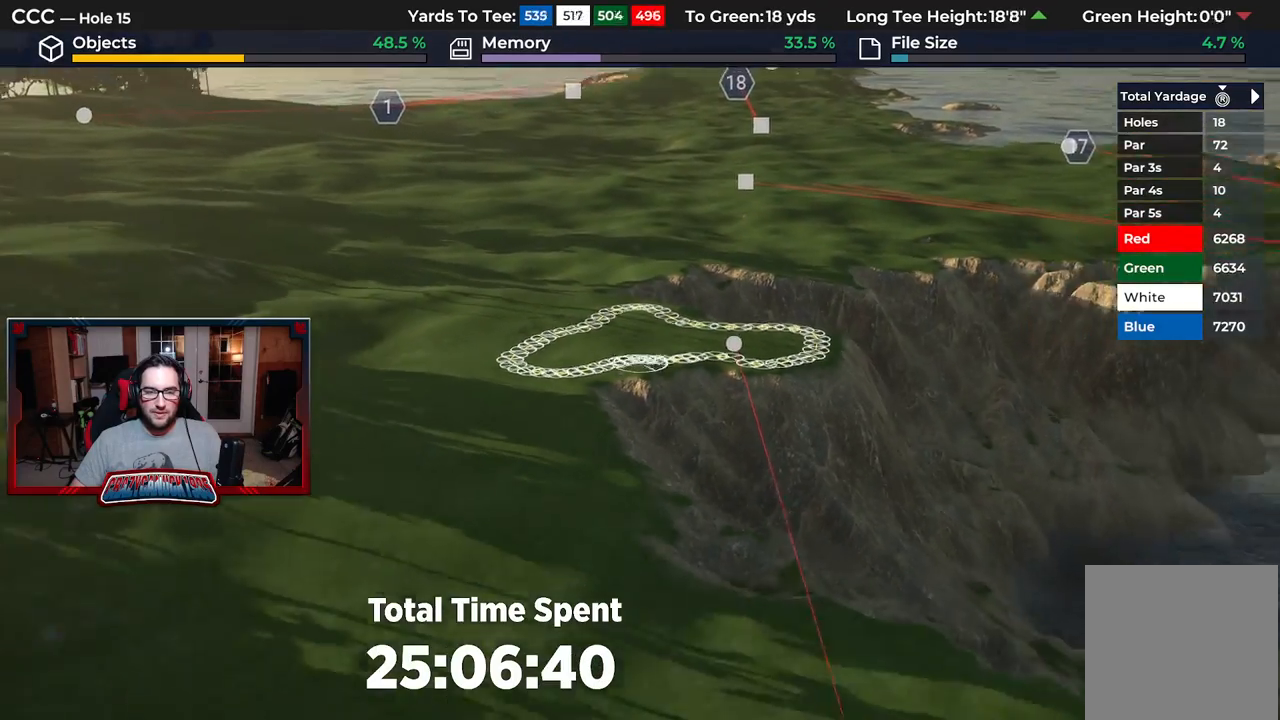
{"buttons": [], "left_stick": "down", "right_stick": "down", "events": [[67, "L2", "up"]]}
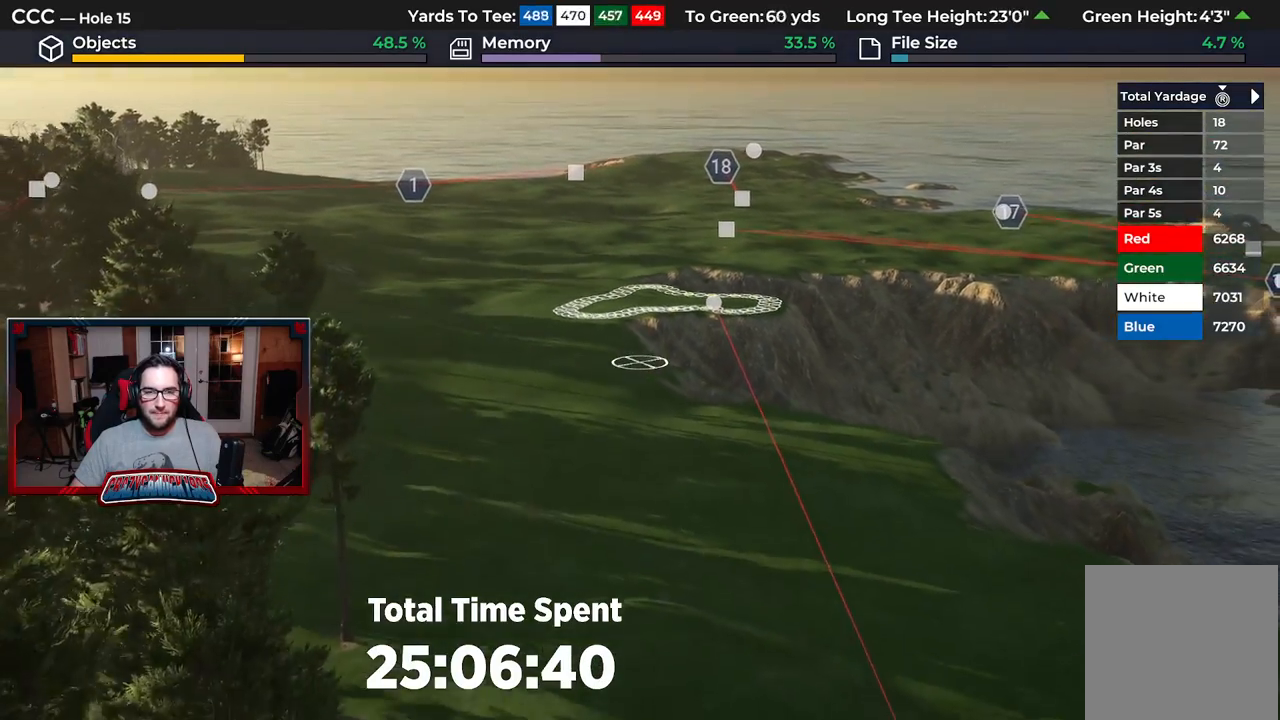
{"buttons": [], "left_stick": "down", "right_stick": "down", "events": [[67, "L2", "down"], [217, "L2", "up"]]}
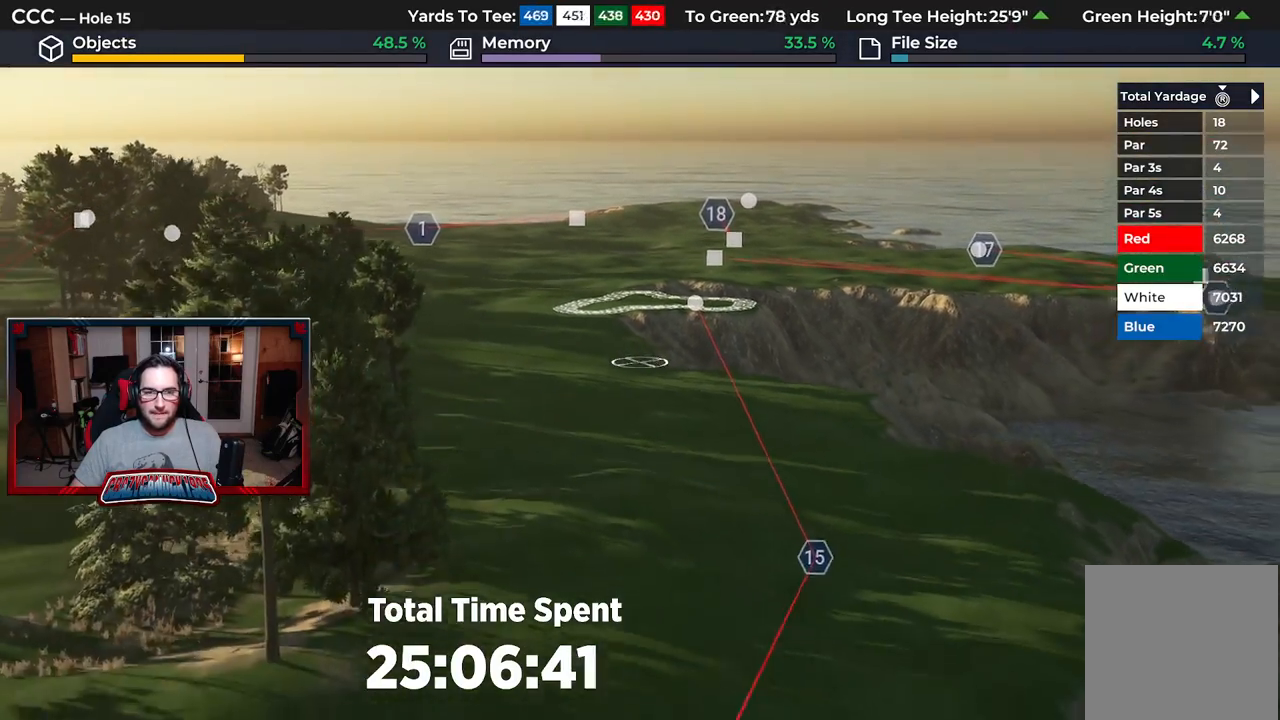
{"buttons": [], "left_stick": "center", "right_stick": "center", "events": [[267, "right_stick", "center"], [467, "left_stick", "center"]]}
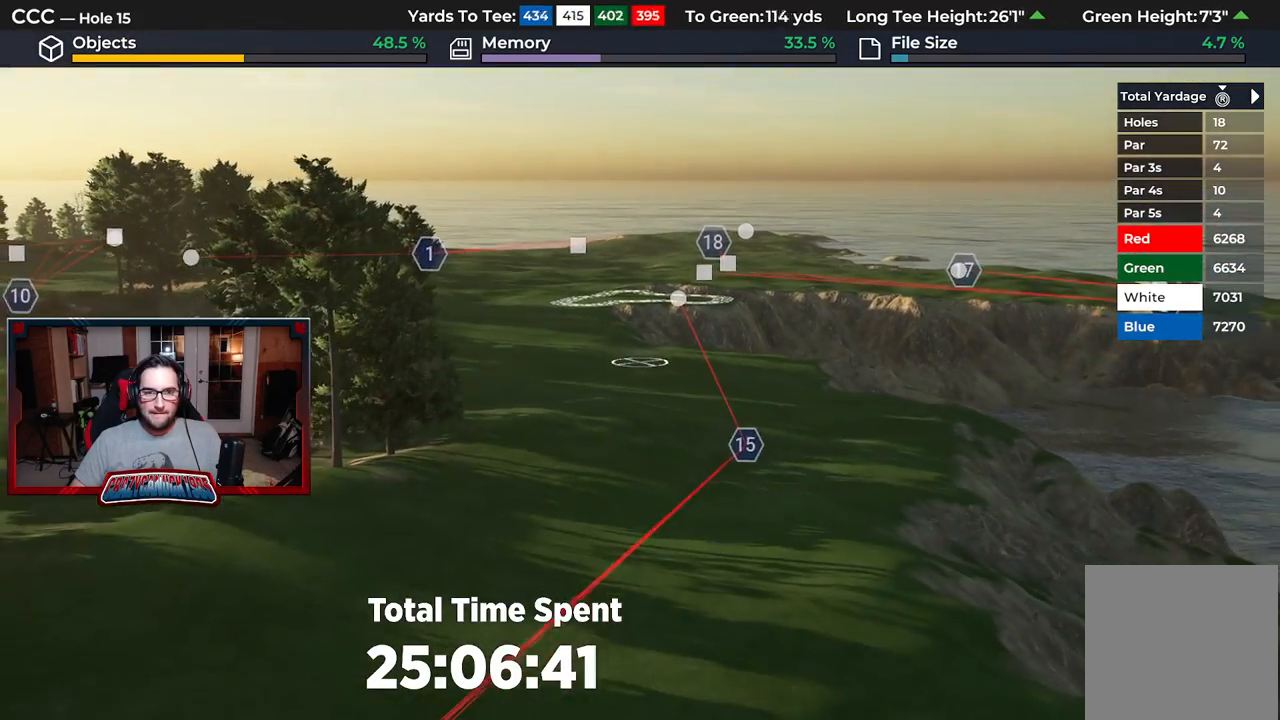
{"buttons": [], "left_stick": "up", "right_stick": "up", "events": [[100, "right_stick", "up"], [200, "left_stick", "up"]]}
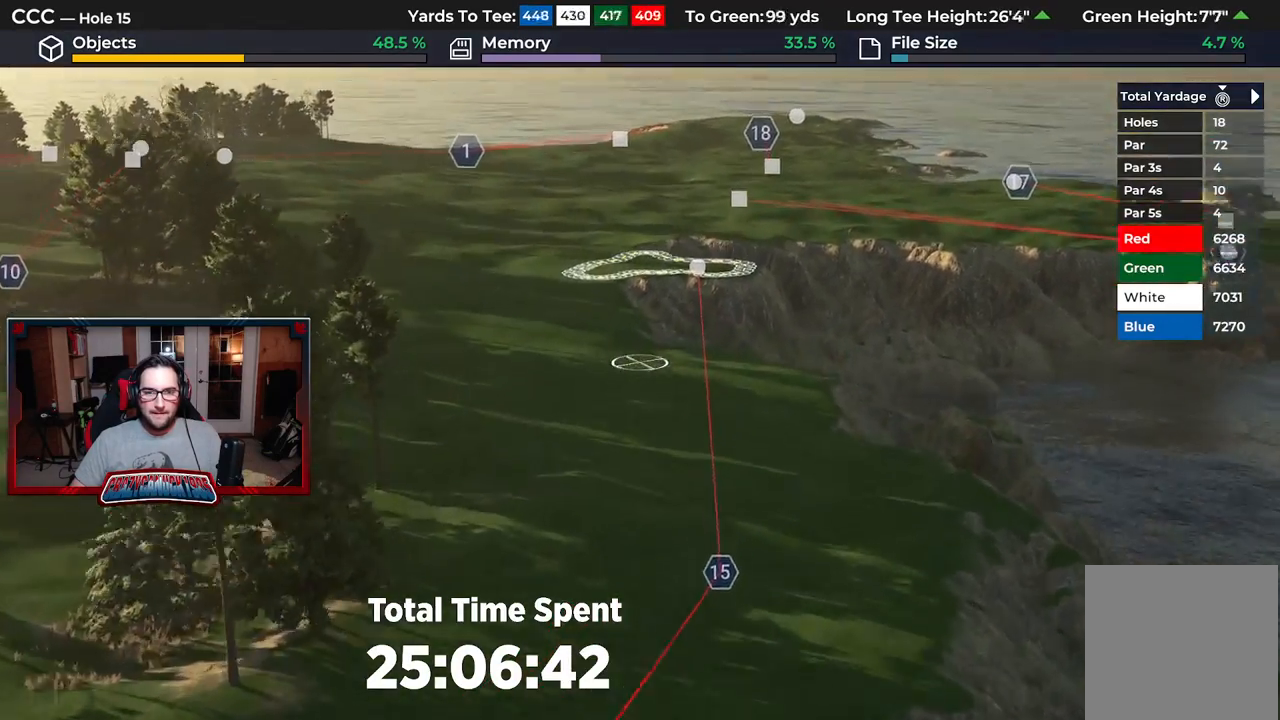
{"buttons": [], "left_stick": "center", "right_stick": "center", "events": [[417, "right_stick", "center"], [450, "left_stick", "center"]]}
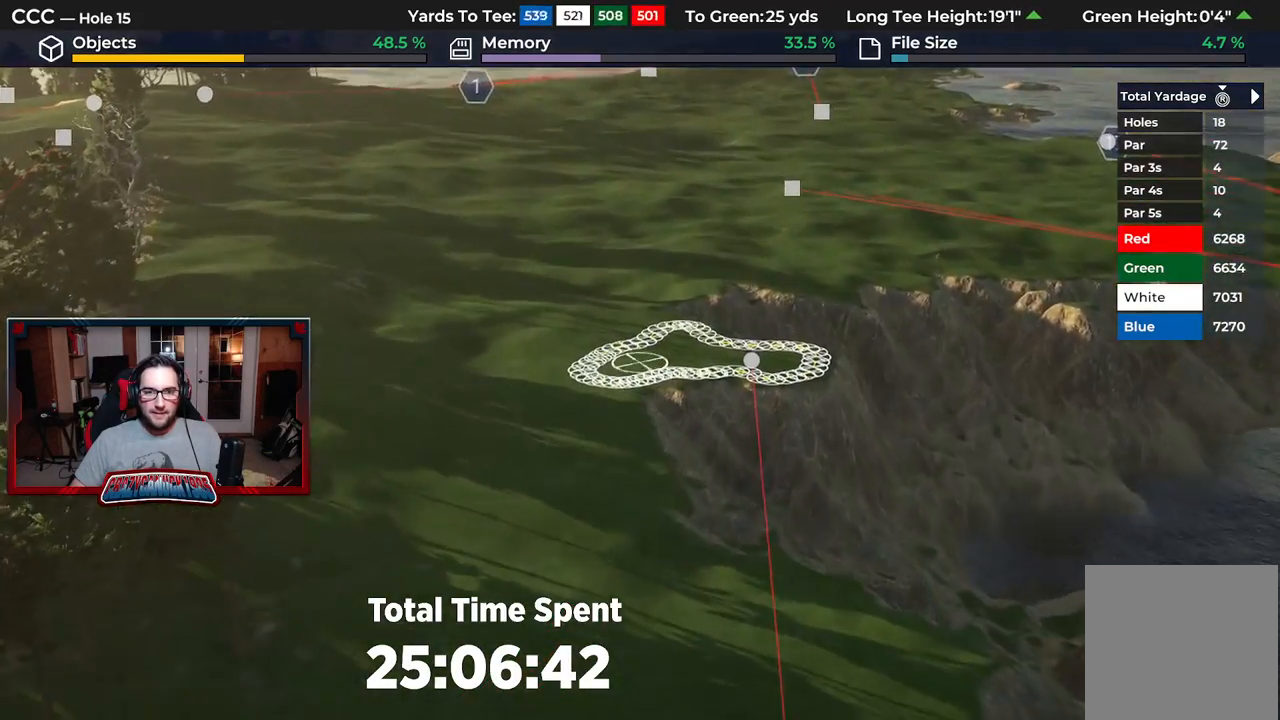
{"buttons": ["R2"], "left_stick": "up", "right_stick": "center", "events": [[33, "R2", "down"], [317, "left_stick", "up"]]}
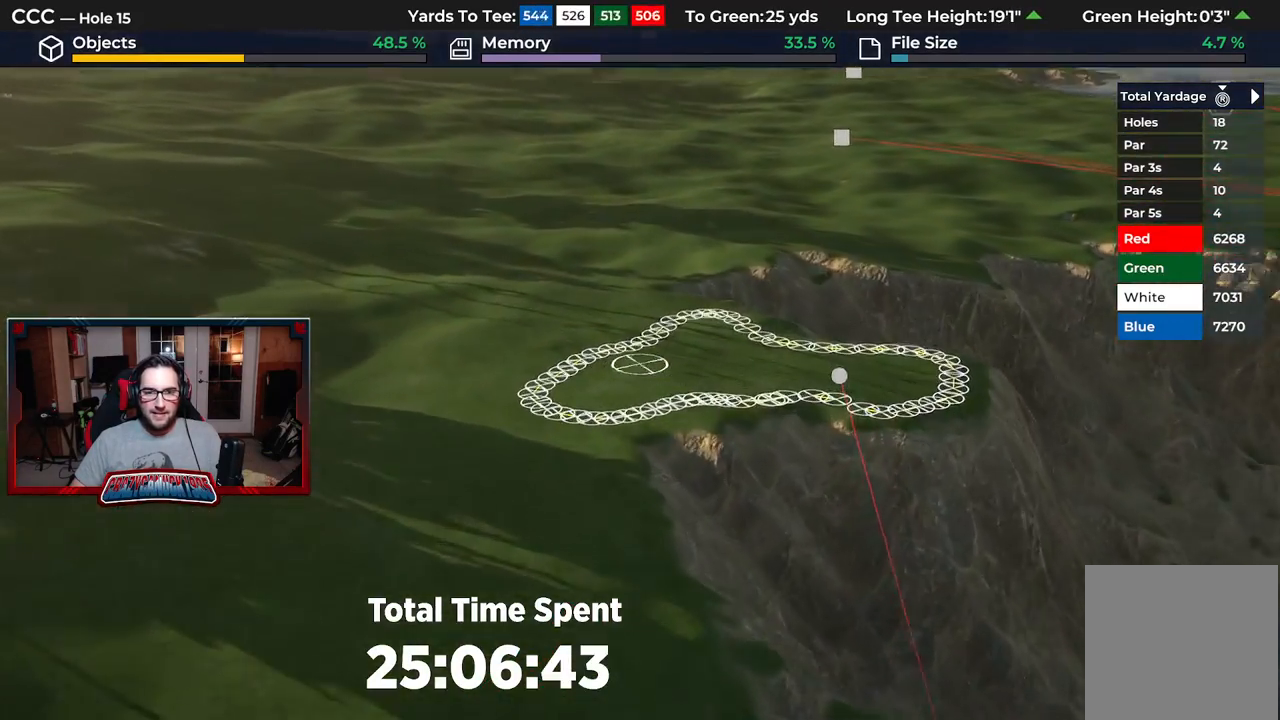
{"buttons": [], "left_stick": "up-right", "right_stick": "center", "events": [[300, "R2", "up"], [400, "left_stick", "up-right"]]}